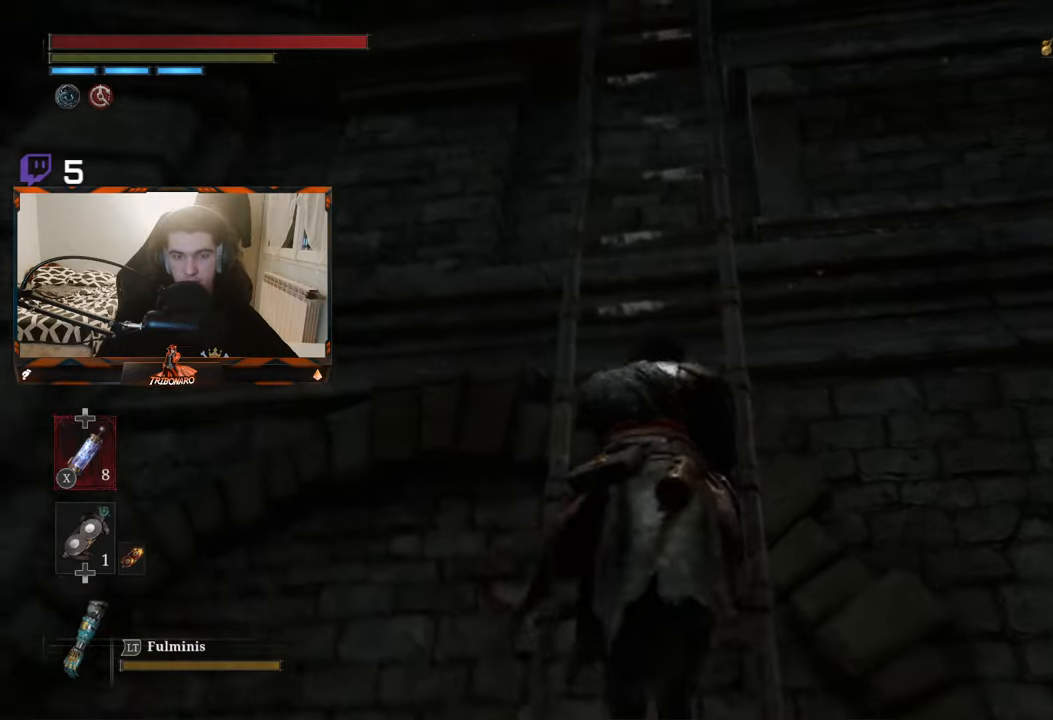
Gameplay with a controller (Xbox layout); each line is a JSON object with the inputs held at the frame after it. "events" lists button and stick changes between this image and that frame as [ms after this image, input, new state], when the widget could be followed in between.
{"buttons": ["B"], "left_stick": "up", "right_stick": "center", "events": [[50, "right_stick", "center"], [167, "right_stick", "up-left"], [367, "right_stick", "center"]]}
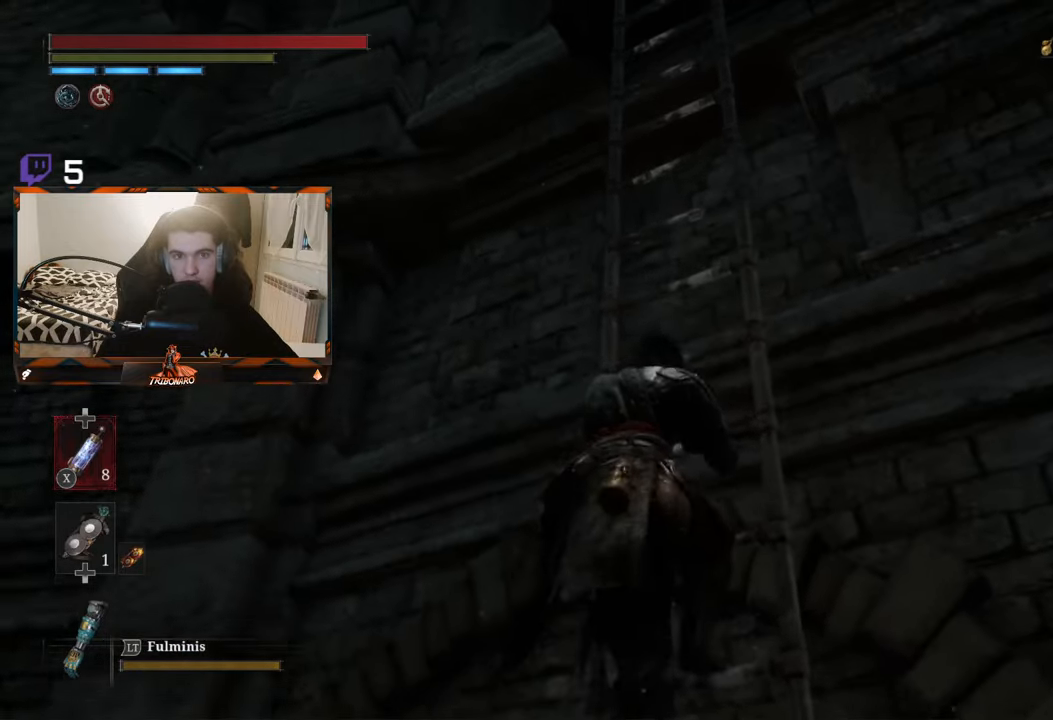
{"buttons": ["B"], "left_stick": "up", "right_stick": "center", "events": [[33, "right_stick", "up"], [83, "right_stick", "up-right"], [333, "right_stick", "center"]]}
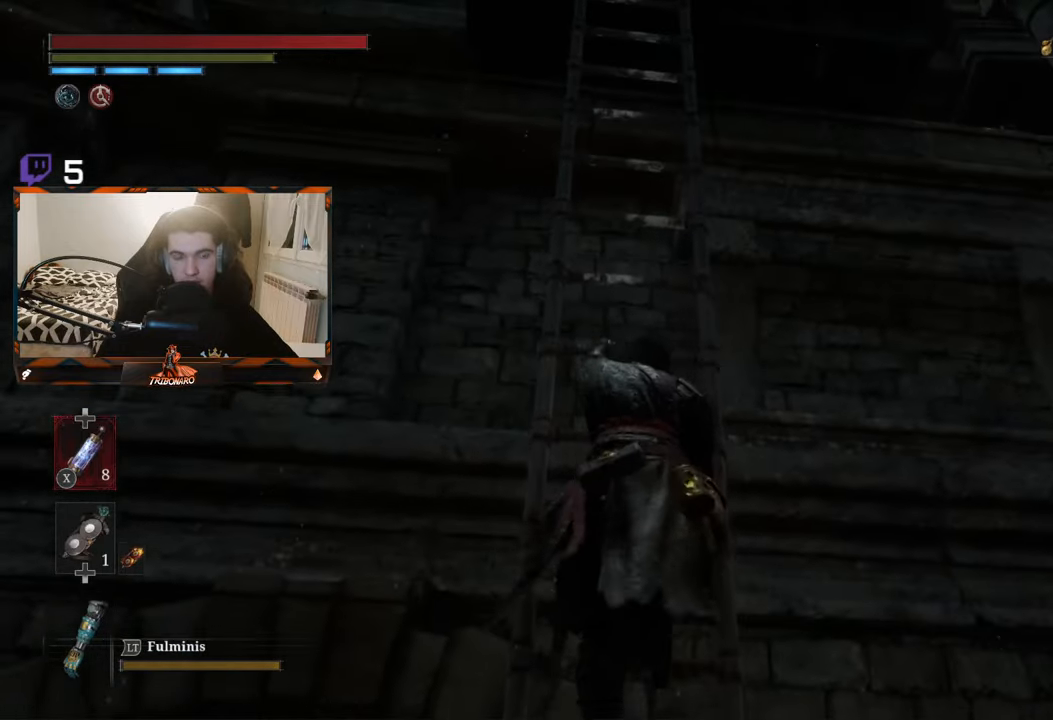
{"buttons": ["B"], "left_stick": "up", "right_stick": "center", "events": []}
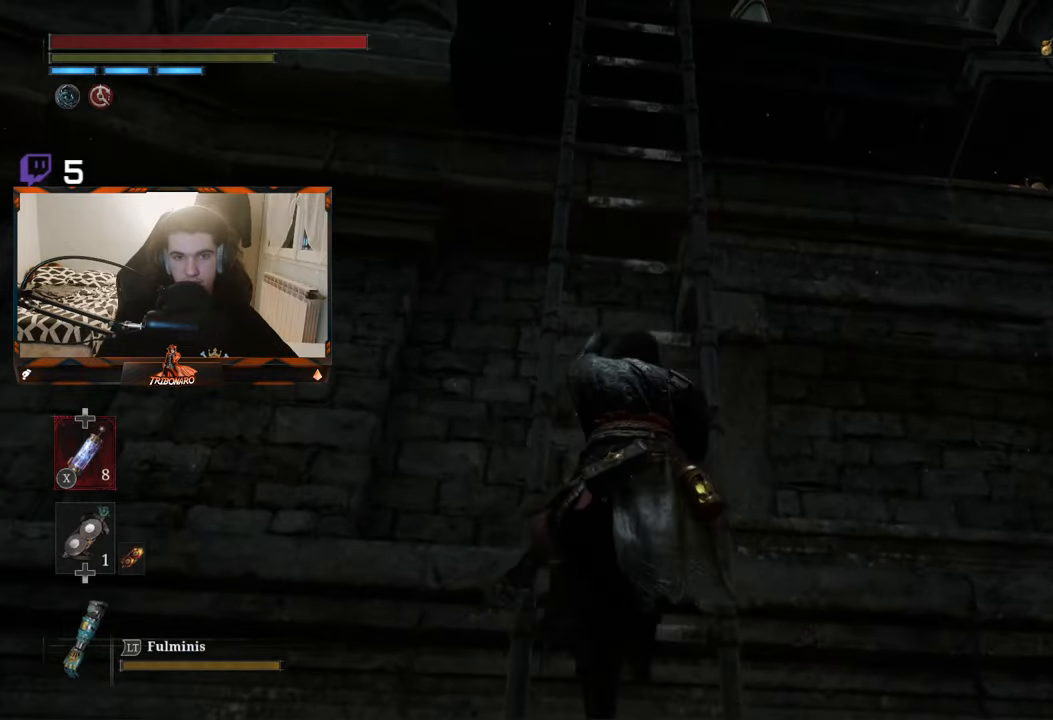
{"buttons": ["B"], "left_stick": "up", "right_stick": "down", "events": [[500, "right_stick", "down"]]}
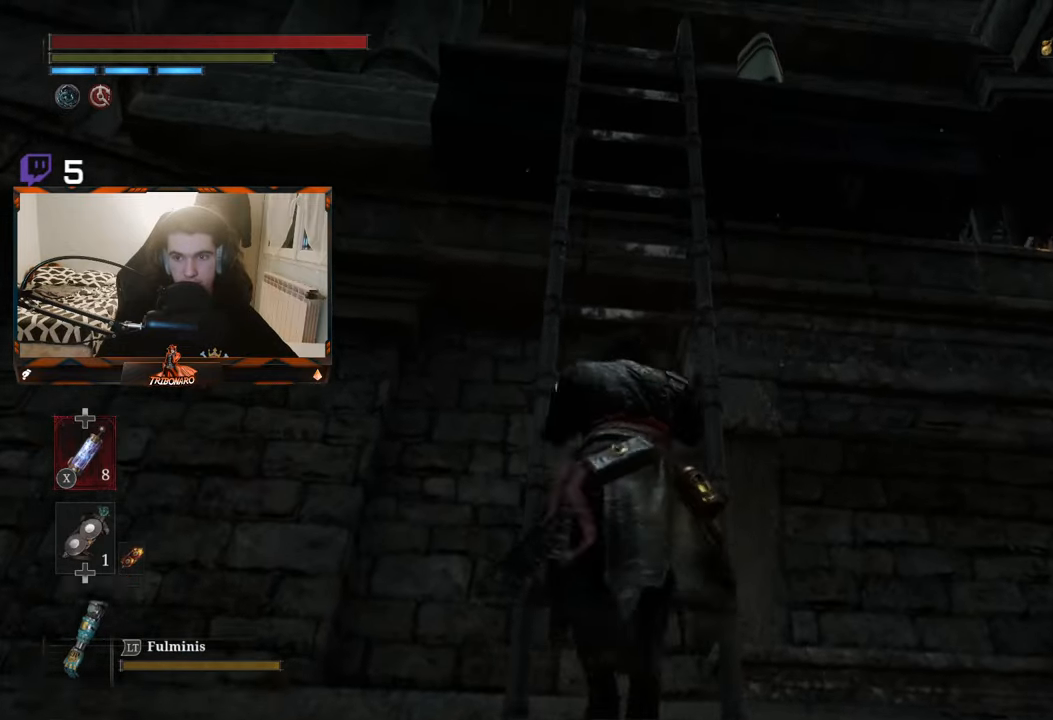
{"buttons": ["B"], "left_stick": "up", "right_stick": "center", "events": [[117, "right_stick", "center"]]}
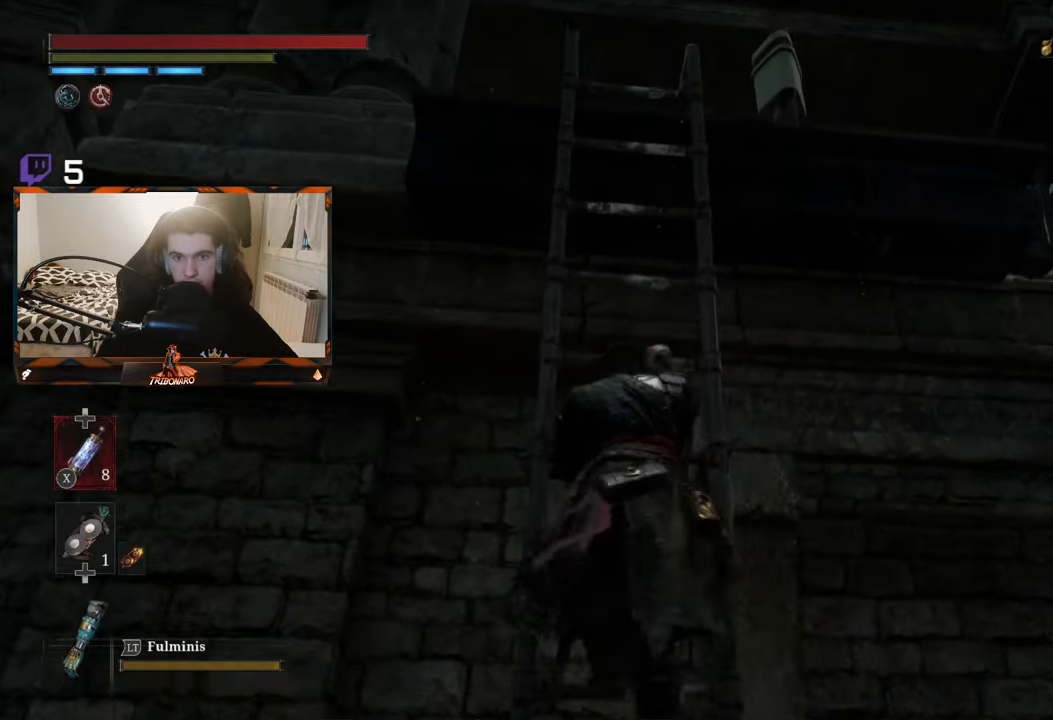
{"buttons": ["B"], "left_stick": "up", "right_stick": "center", "events": []}
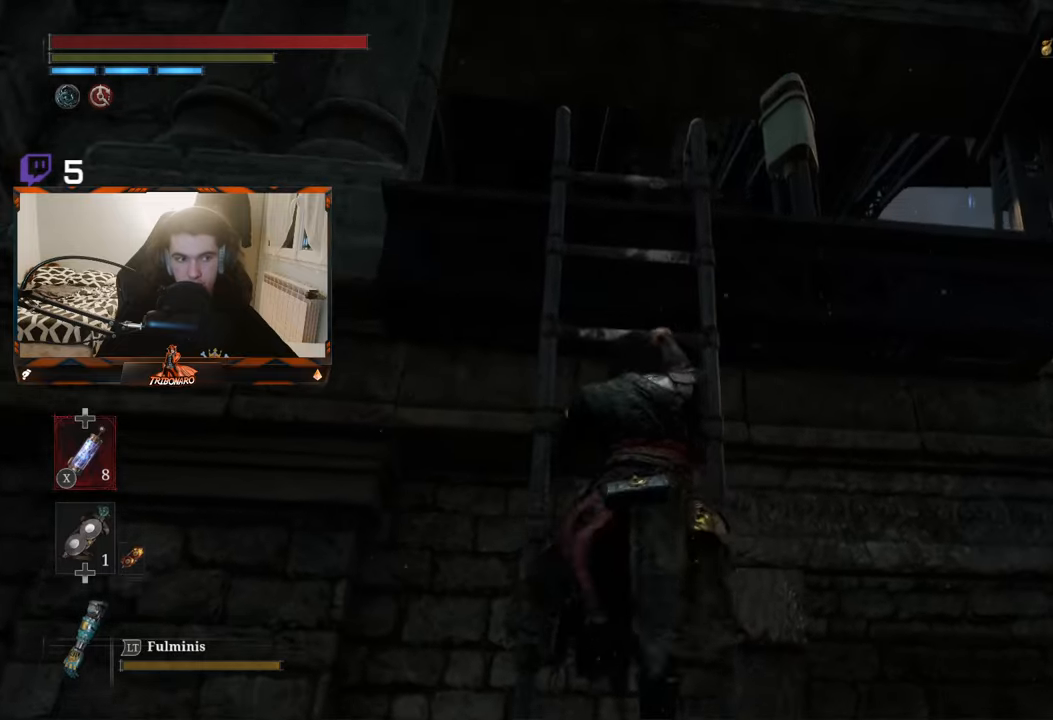
{"buttons": ["B"], "left_stick": "up", "right_stick": "center", "events": [[200, "right_stick", "down"], [350, "right_stick", "center"]]}
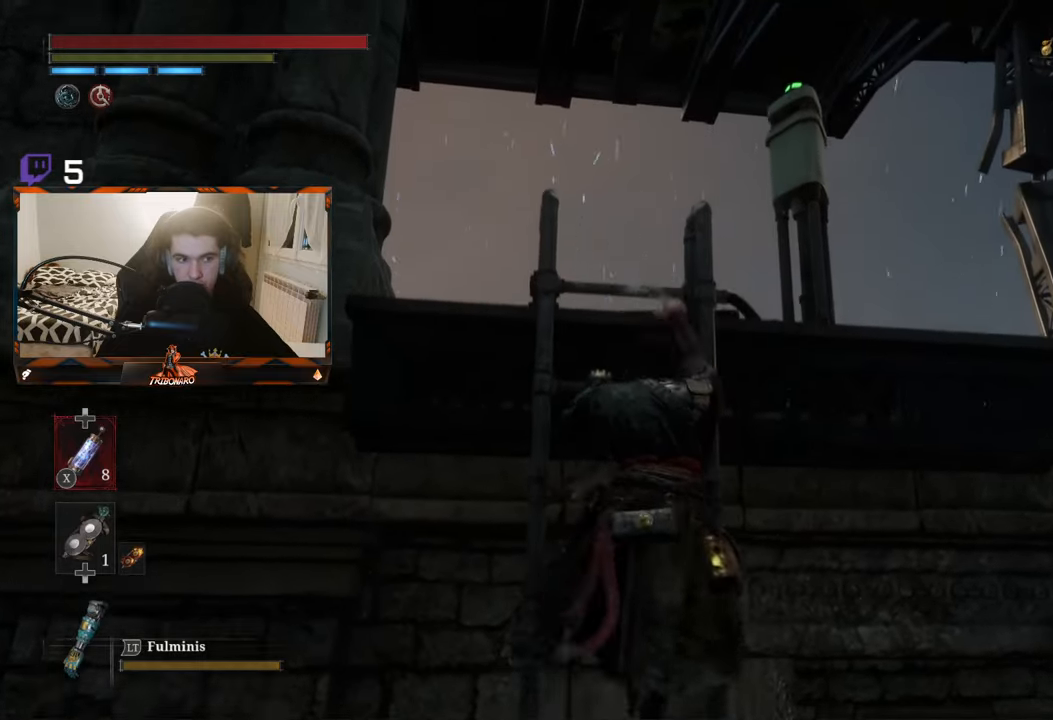
{"buttons": ["B"], "left_stick": "up", "right_stick": "center", "events": [[134, "right_stick", "down"], [267, "right_stick", "center"]]}
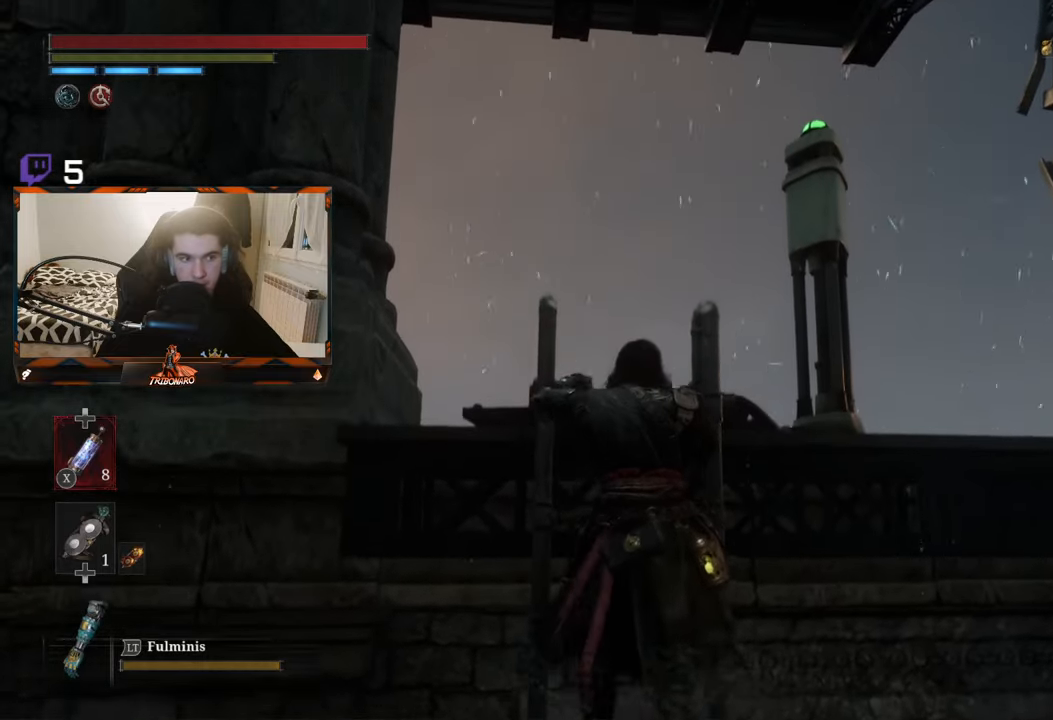
{"buttons": ["B"], "left_stick": "center", "right_stick": "center", "events": [[234, "right_stick", "down-right"], [317, "right_stick", "center"], [484, "left_stick", "center"]]}
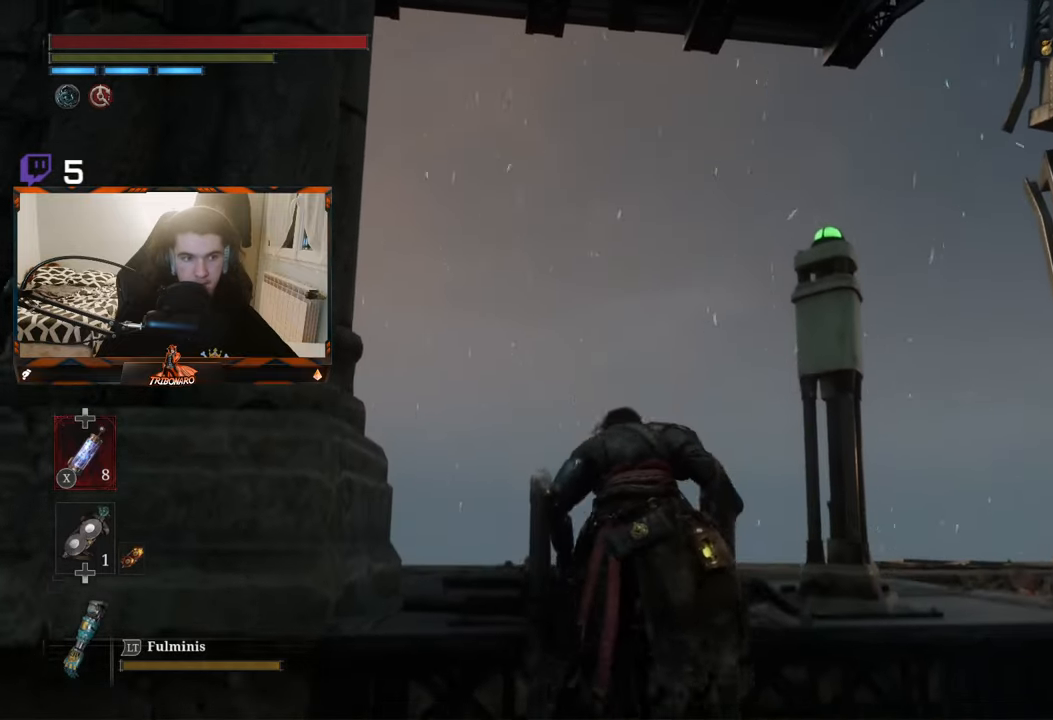
{"buttons": [], "left_stick": "center", "right_stick": "down-right", "events": [[84, "B", "up"], [484, "right_stick", "down-right"]]}
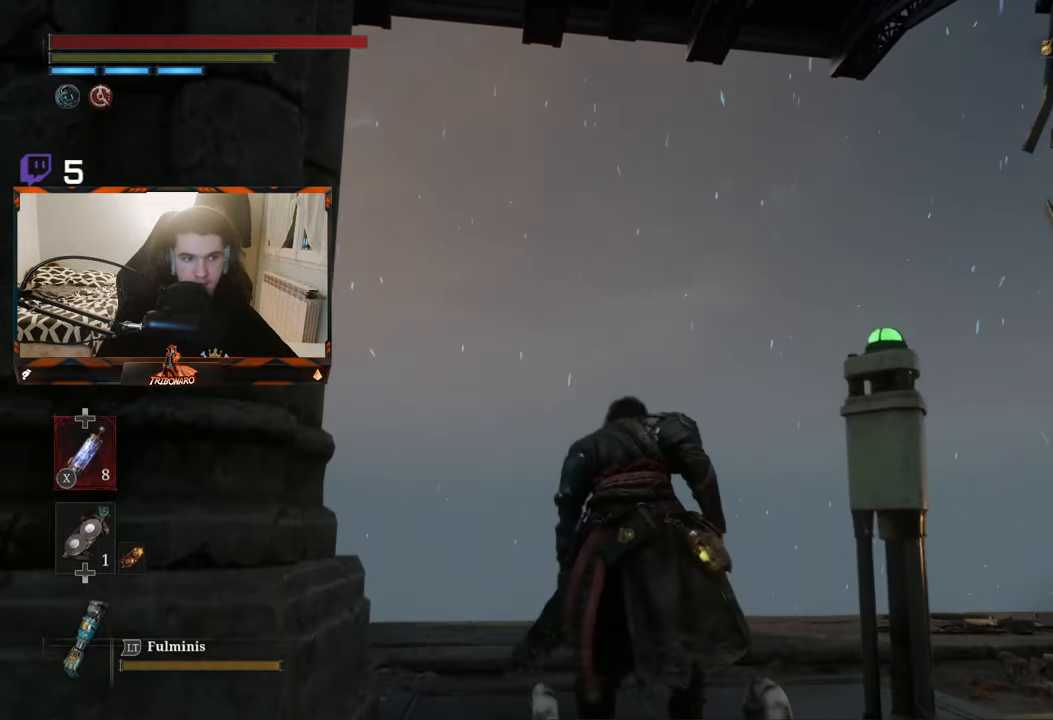
{"buttons": [], "left_stick": "up", "right_stick": "center", "events": [[250, "left_stick", "up"], [284, "right_stick", "center"]]}
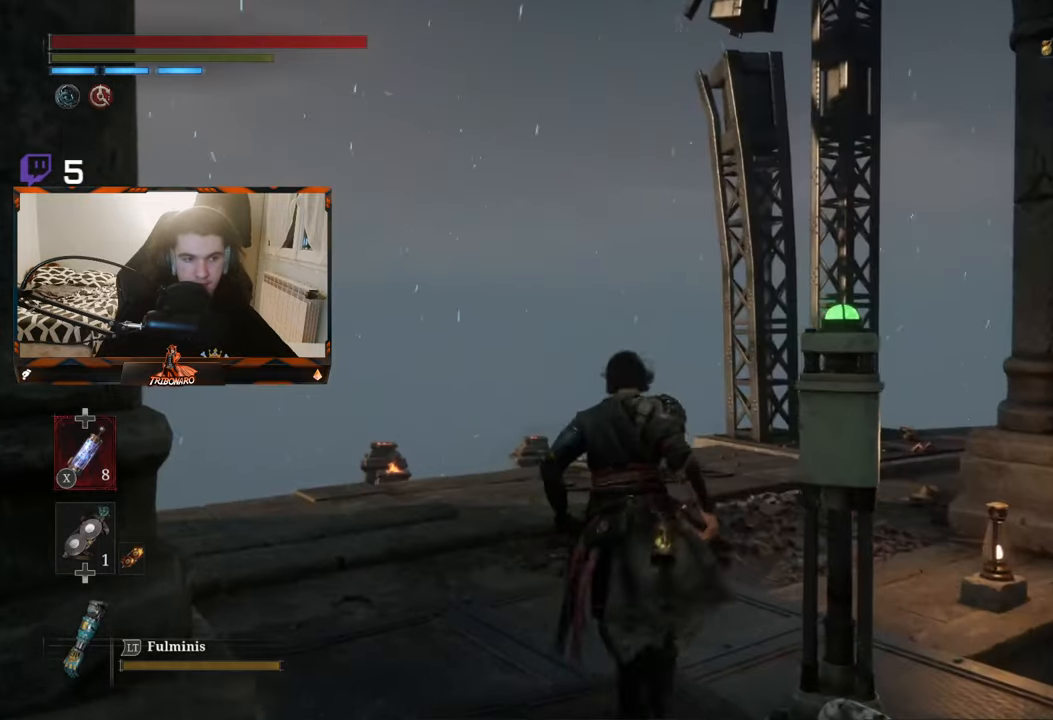
{"buttons": ["B"], "left_stick": "up", "right_stick": "center", "events": [[150, "B", "down"]]}
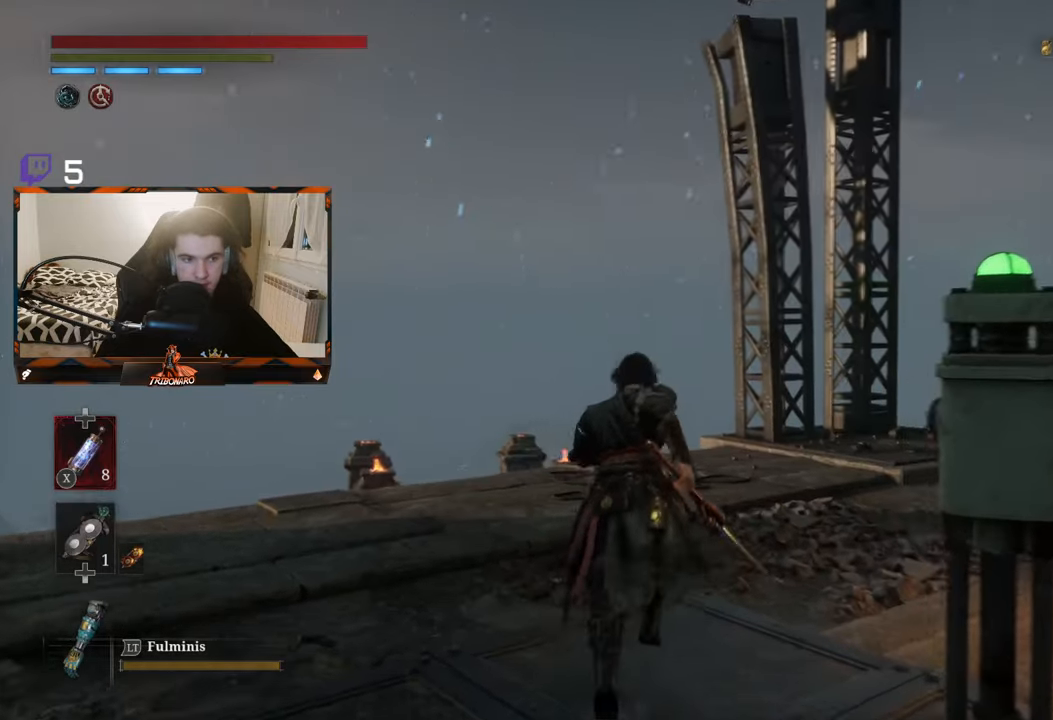
{"buttons": ["B"], "left_stick": "up", "right_stick": "center", "events": [[34, "right_stick", "down-right"], [317, "right_stick", "center"]]}
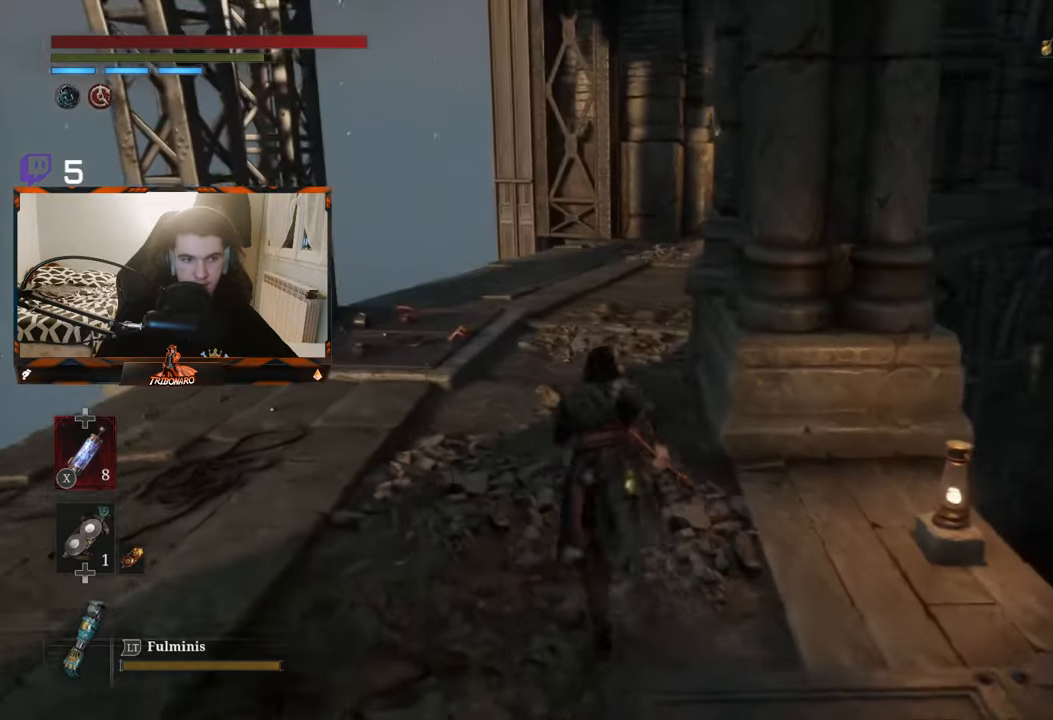
{"buttons": ["B"], "left_stick": "up", "right_stick": "right", "events": [[434, "right_stick", "right"]]}
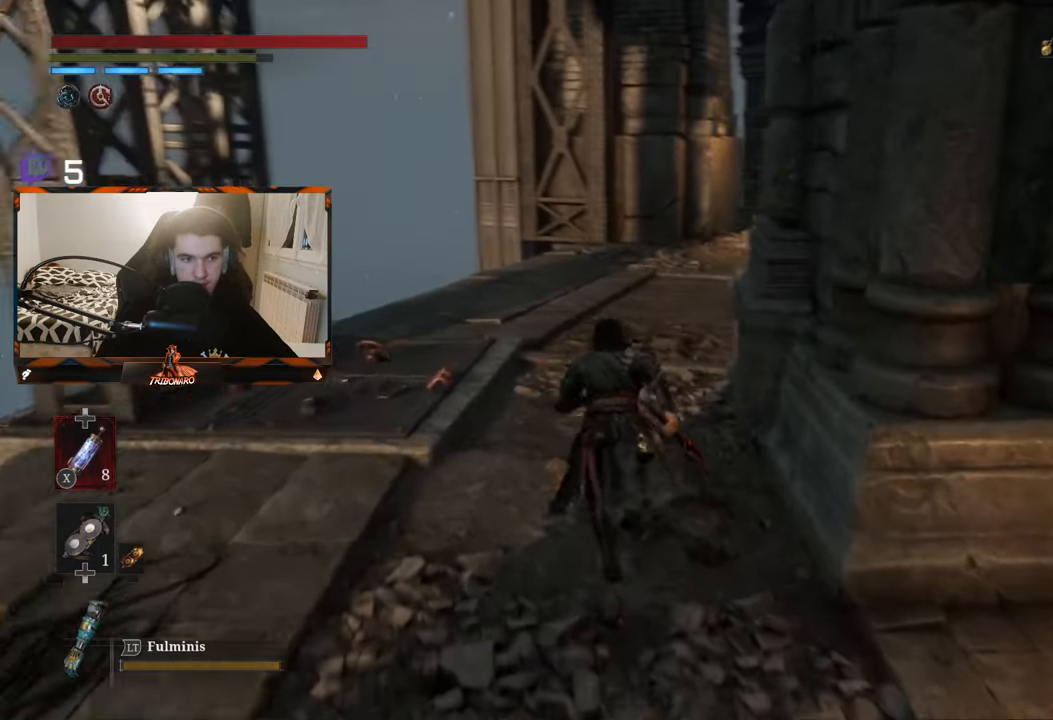
{"buttons": ["B"], "left_stick": "up", "right_stick": "center", "events": [[84, "right_stick", "center"]]}
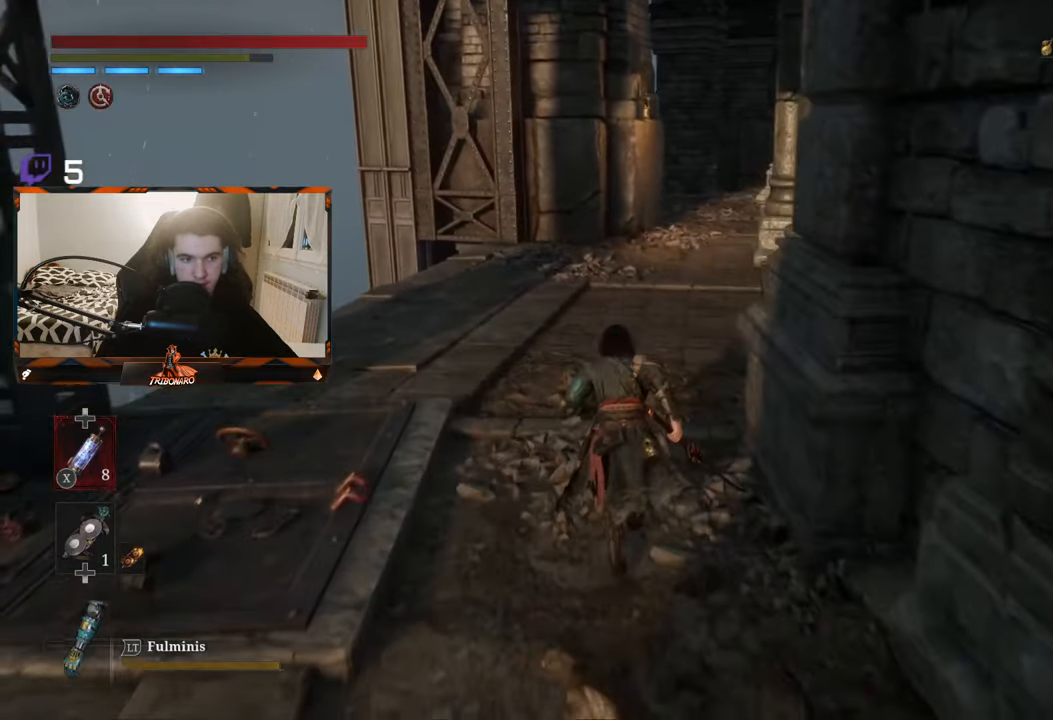
{"buttons": ["B"], "left_stick": "up", "right_stick": "center", "events": []}
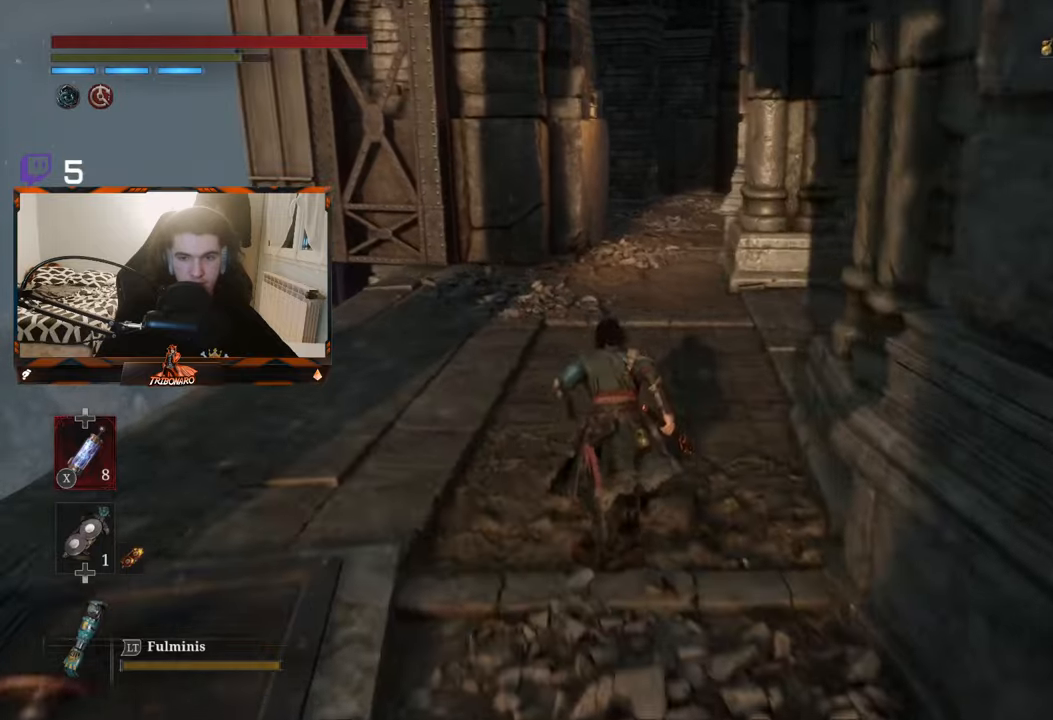
{"buttons": ["B"], "left_stick": "up", "right_stick": "center", "events": []}
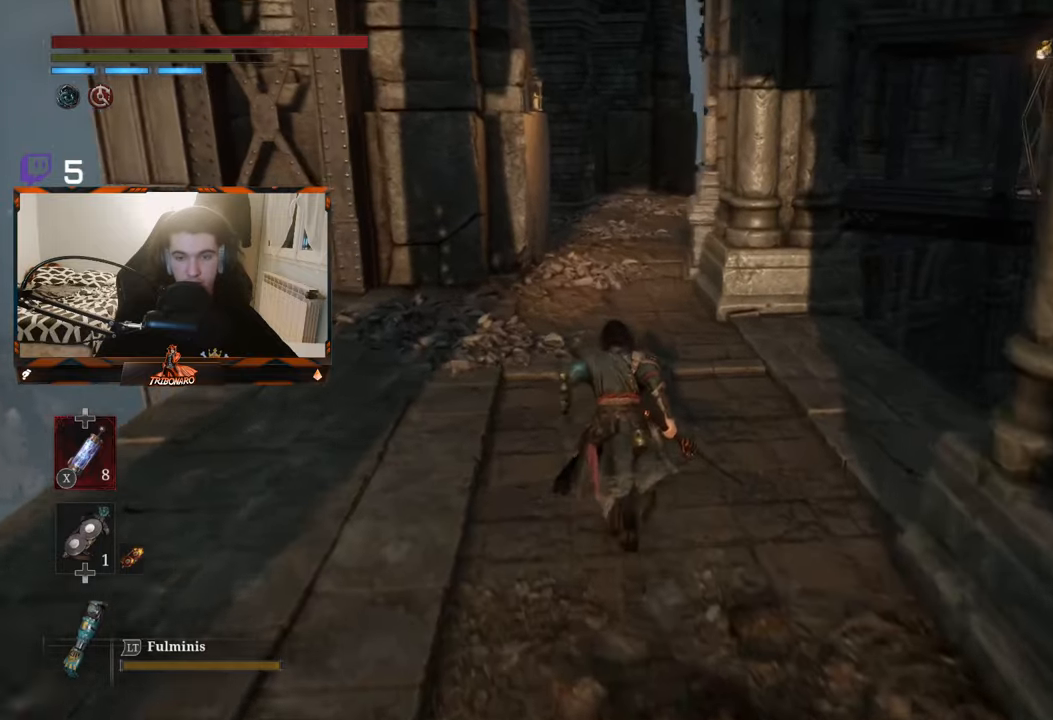
{"buttons": ["B"], "left_stick": "up", "right_stick": "center", "events": []}
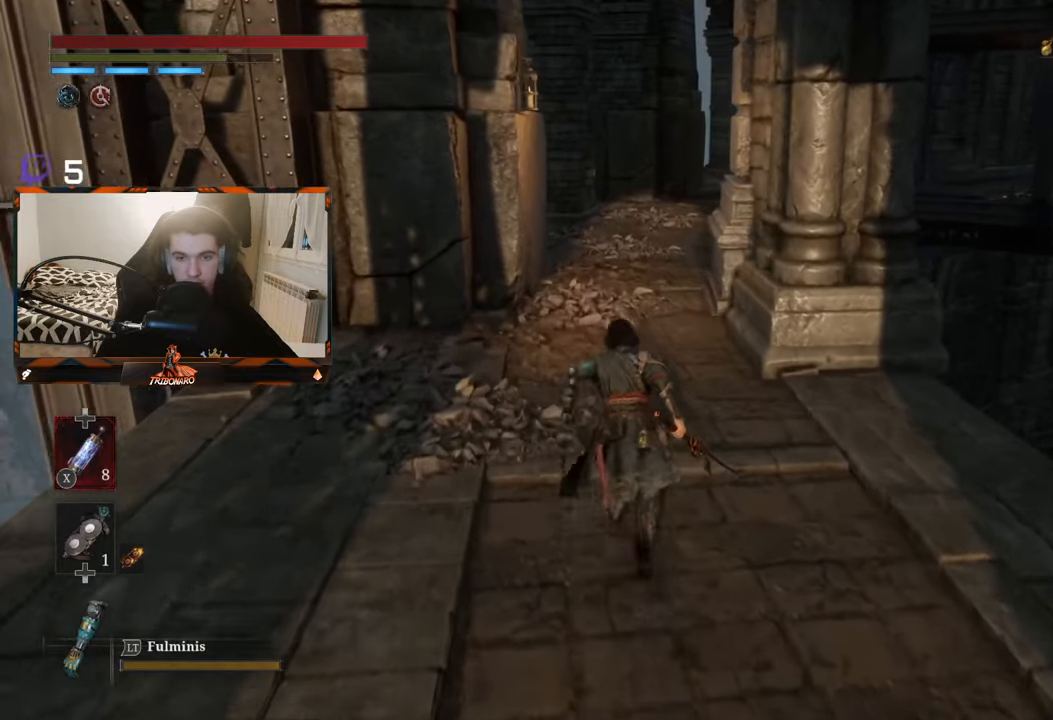
{"buttons": ["B"], "left_stick": "up", "right_stick": "center", "events": []}
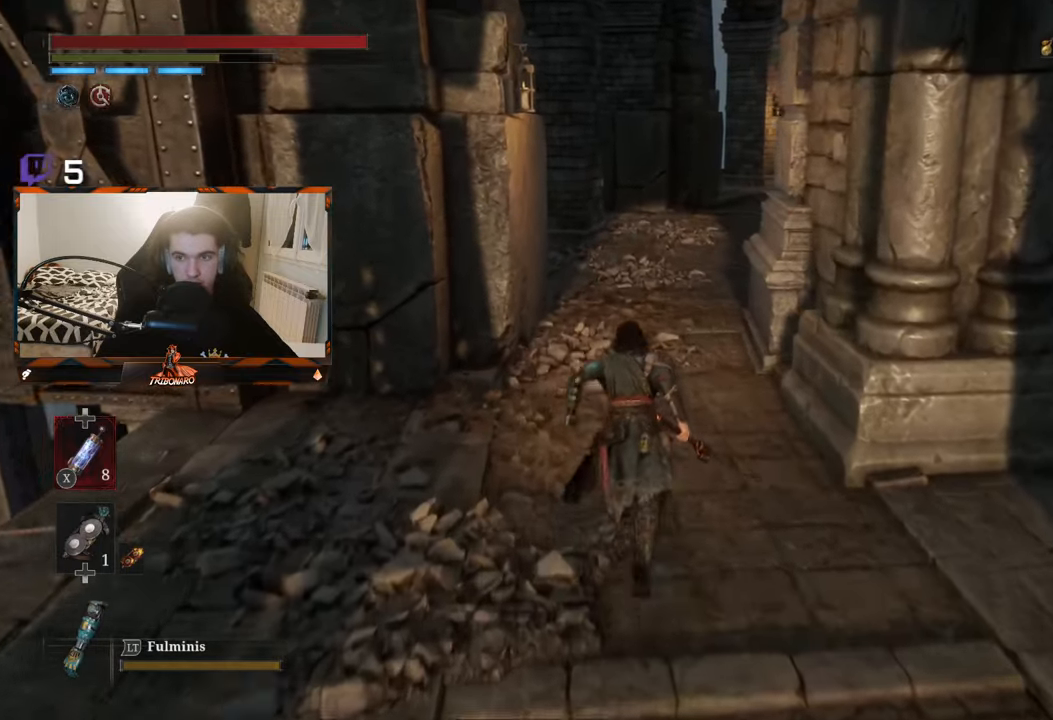
{"buttons": ["B"], "left_stick": "up", "right_stick": "right", "events": [[383, "right_stick", "right"]]}
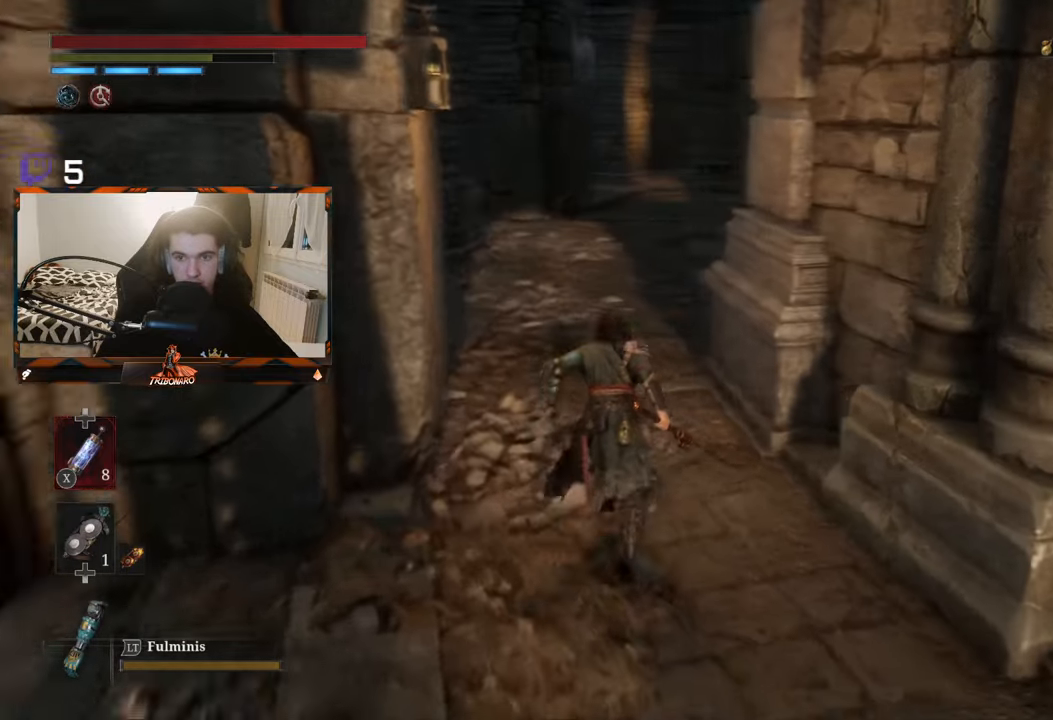
{"buttons": ["B"], "left_stick": "up", "right_stick": "center", "events": [[66, "right_stick", "center"]]}
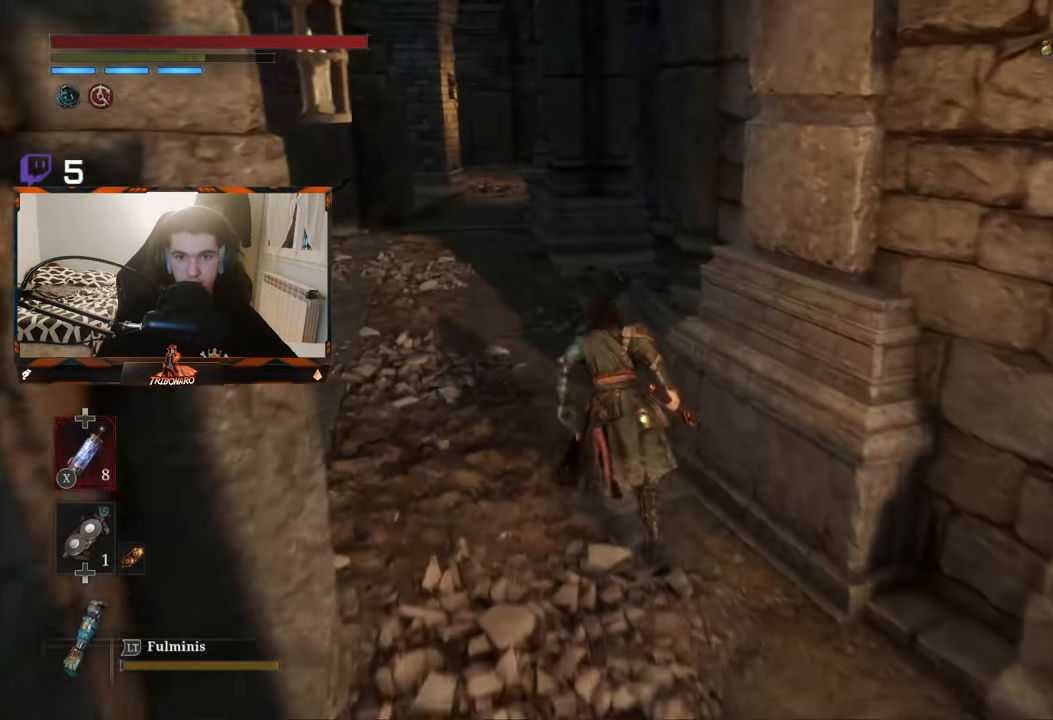
{"buttons": ["B"], "left_stick": "up", "right_stick": "center", "events": []}
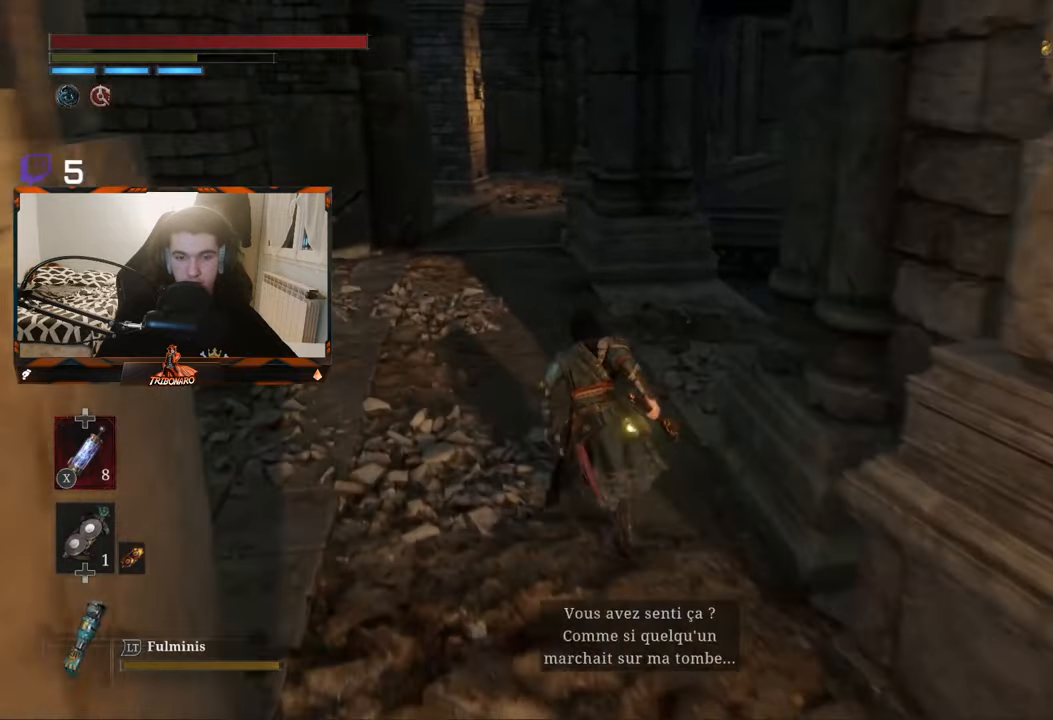
{"buttons": ["B"], "left_stick": "up", "right_stick": "center", "events": []}
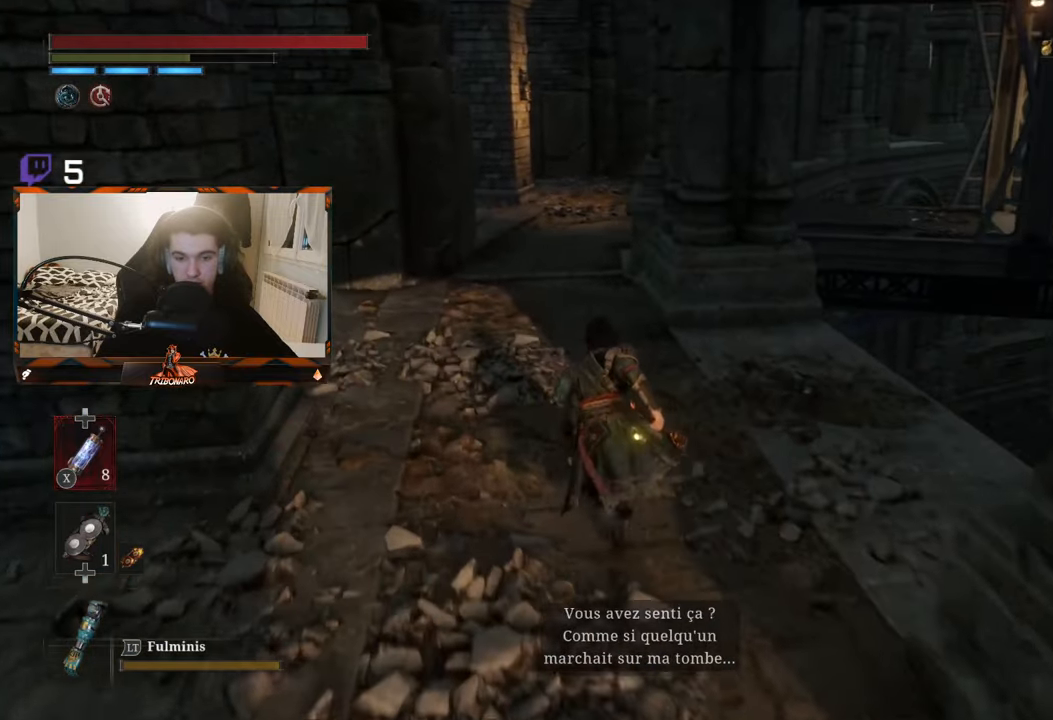
{"buttons": [], "left_stick": "up", "right_stick": "center", "events": [[66, "B", "up"], [100, "B", "down"], [116, "B", "up"]]}
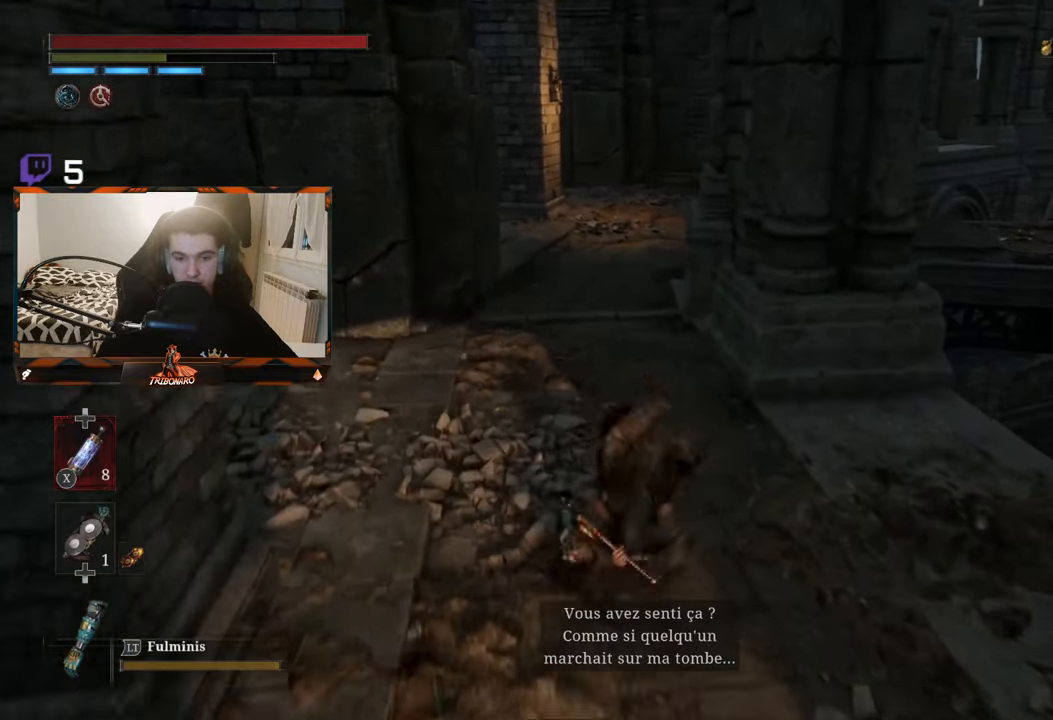
{"buttons": [], "left_stick": "up", "right_stick": "center", "events": [[216, "right_stick", "right"], [383, "right_stick", "center"]]}
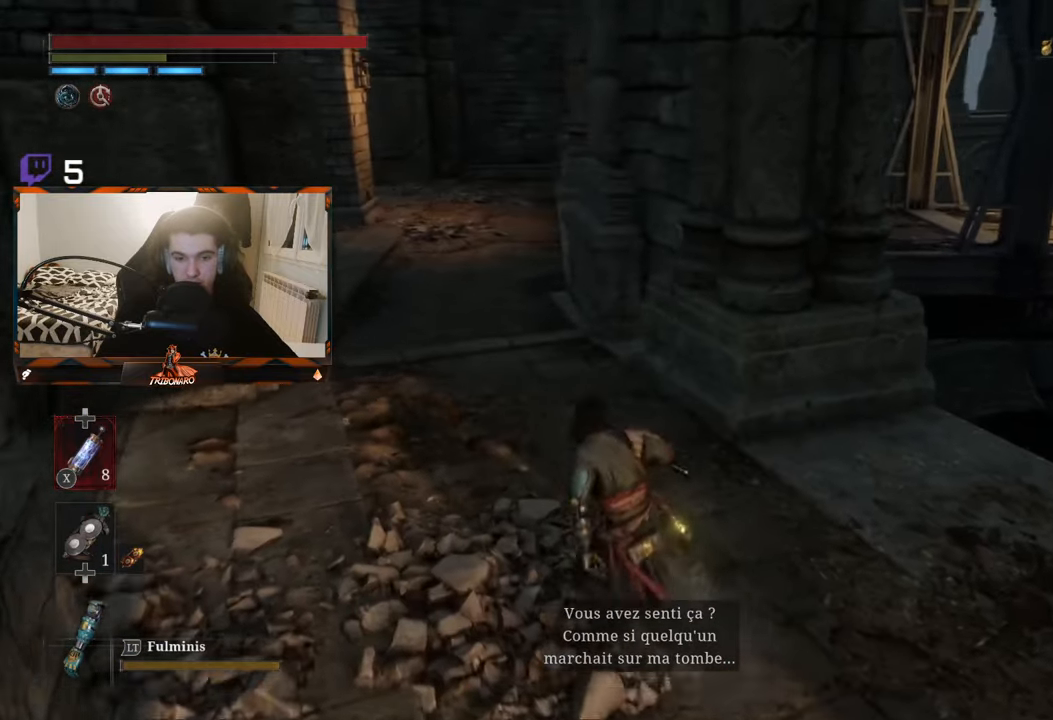
{"buttons": ["B"], "left_stick": "up", "right_stick": "center", "events": [[83, "B", "down"]]}
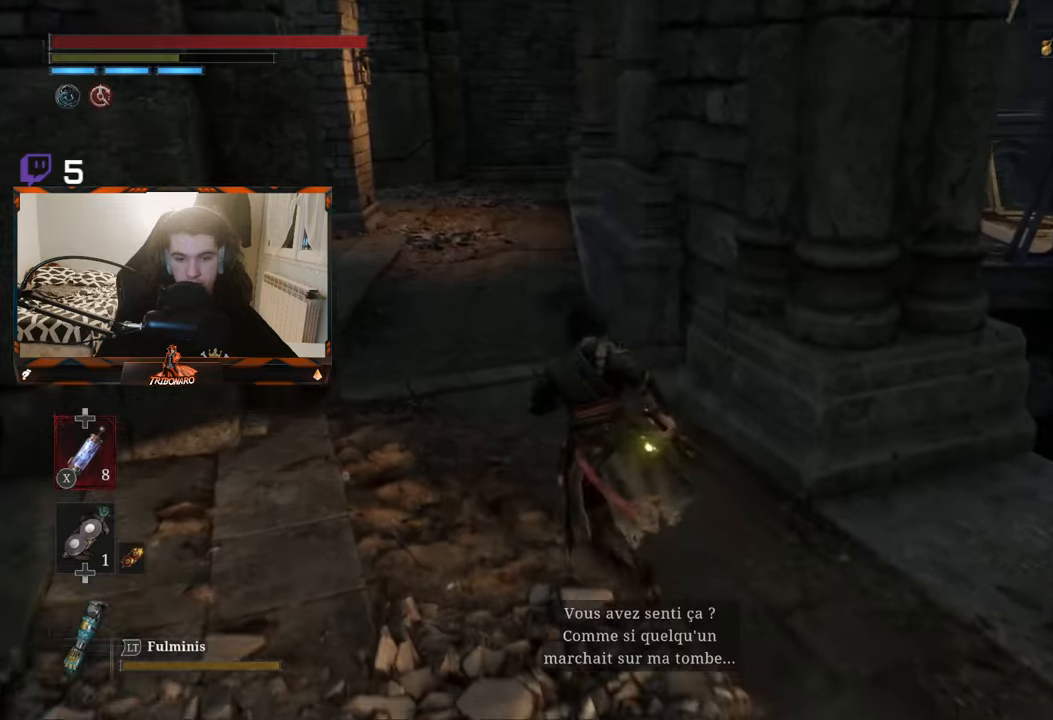
{"buttons": ["B"], "left_stick": "up", "right_stick": "center", "events": []}
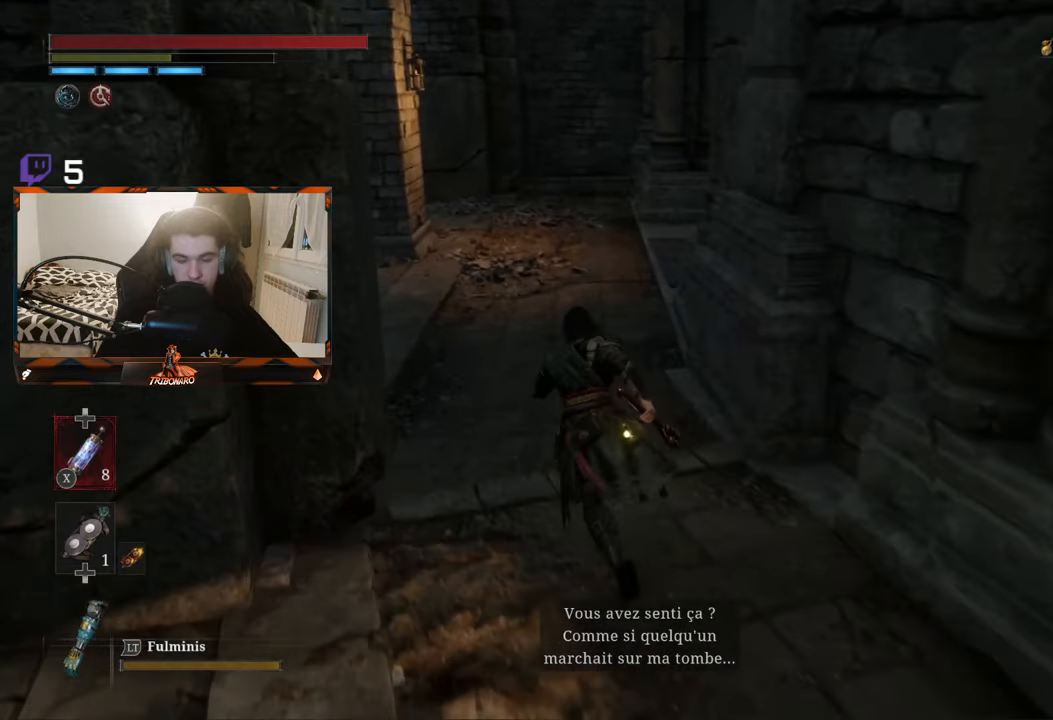
{"buttons": ["B"], "left_stick": "up", "right_stick": "center", "events": []}